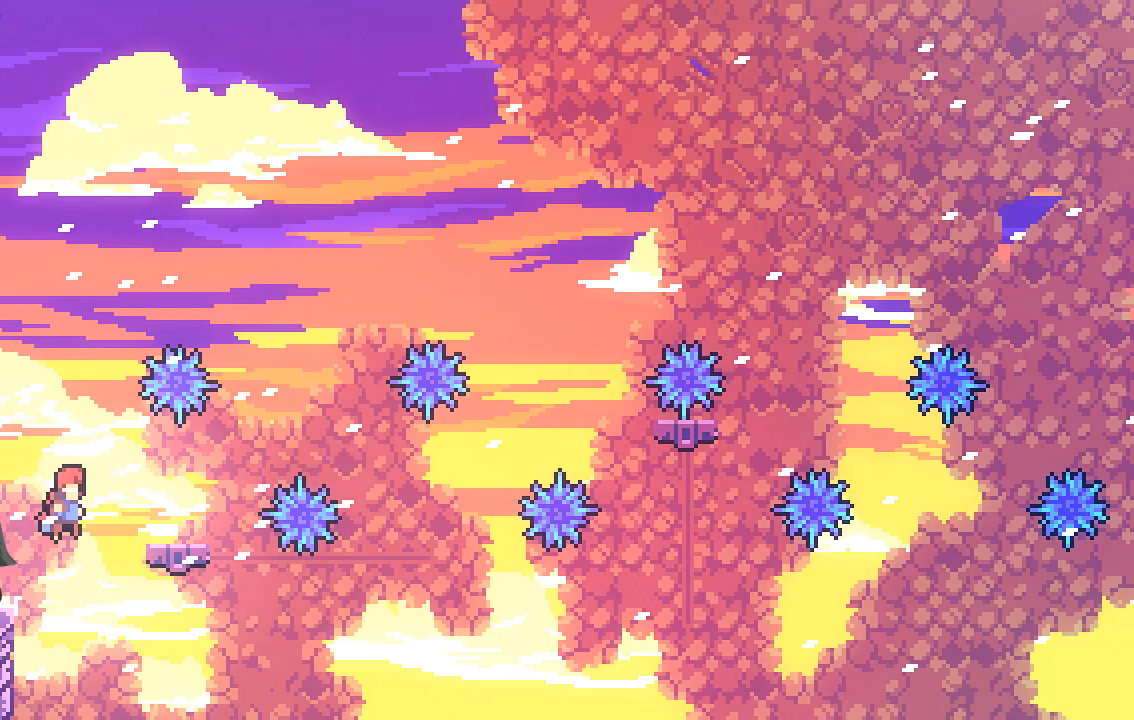
Gameplay with a controller (Xbox layout); each line is a JSON object with the inputs held at the frame after it. "events" lists button and stick changes between this image and that frame as [ms after this image, input, new state], when the widget could be followed in between. Not read: right_stick.
{"buttons": [], "left_stick": "center", "events": [[202, "A", "up"], [269, "left_stick", "center"]]}
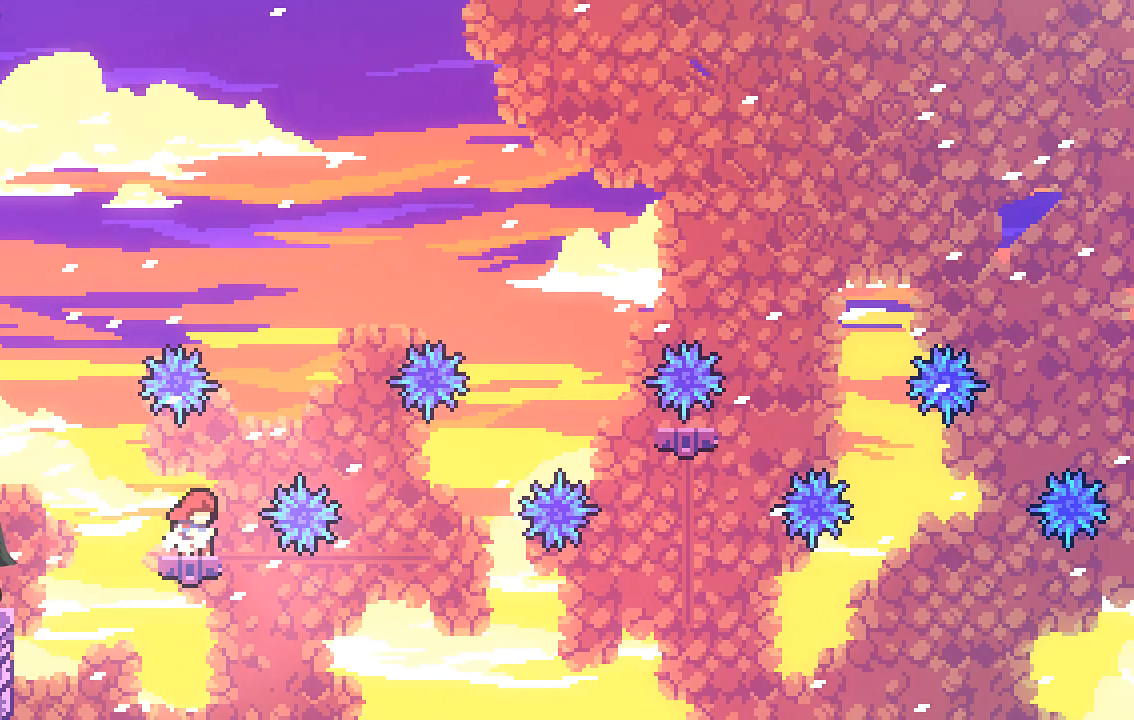
{"buttons": ["A"], "left_stick": "right", "events": [[201, "A", "down"], [201, "left_stick", "right"]]}
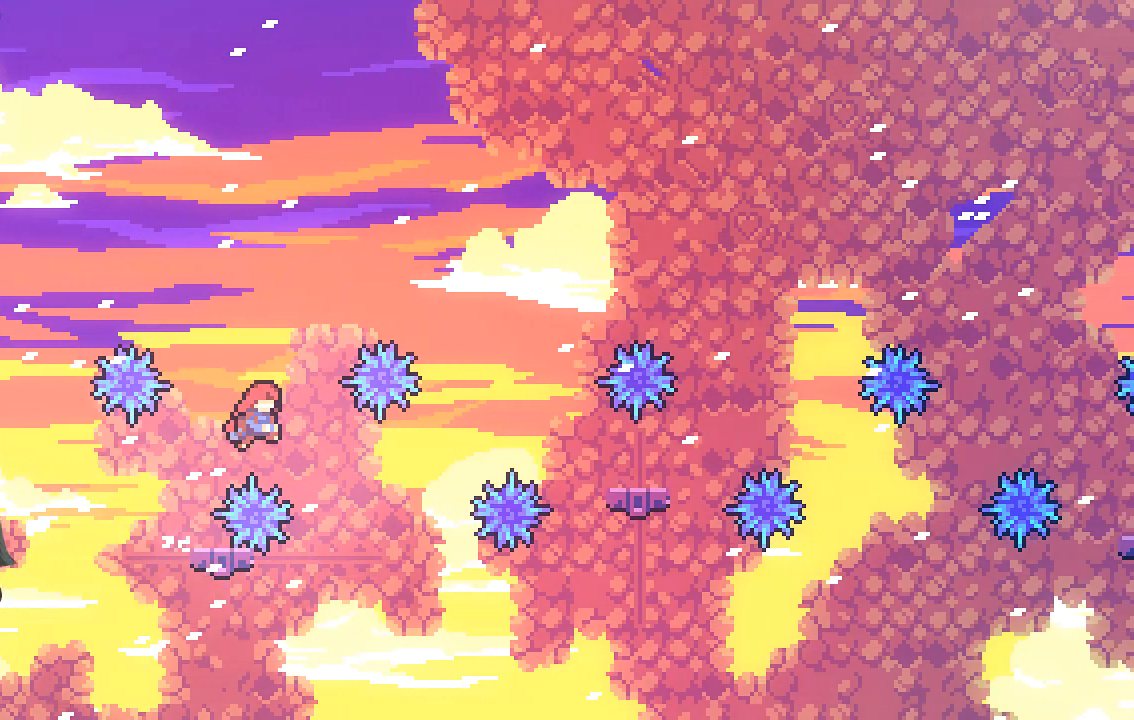
{"buttons": [], "left_stick": "center", "events": [[68, "A", "up"], [68, "left_stick", "center"], [336, "left_stick", "left"], [437, "left_stick", "center"]]}
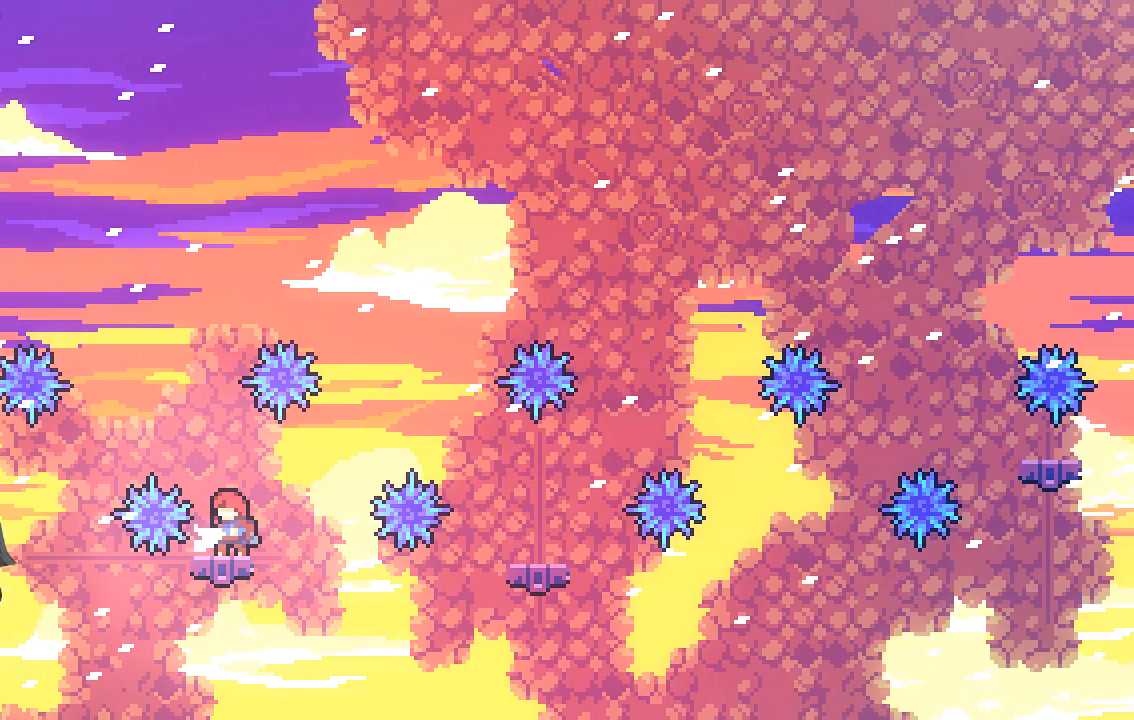
{"buttons": ["A"], "left_stick": "right", "events": [[34, "left_stick", "right"], [101, "left_stick", "center"], [302, "A", "down"], [302, "left_stick", "right"]]}
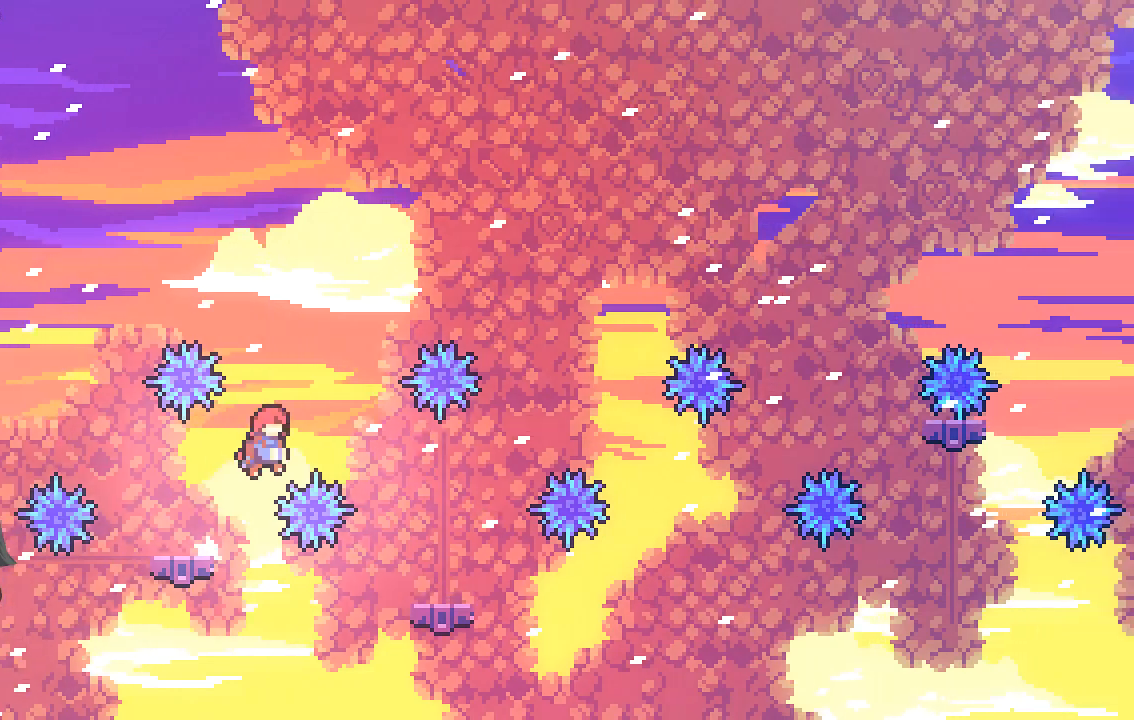
{"buttons": [], "left_stick": "center", "events": [[403, "A", "up"], [403, "left_stick", "center"]]}
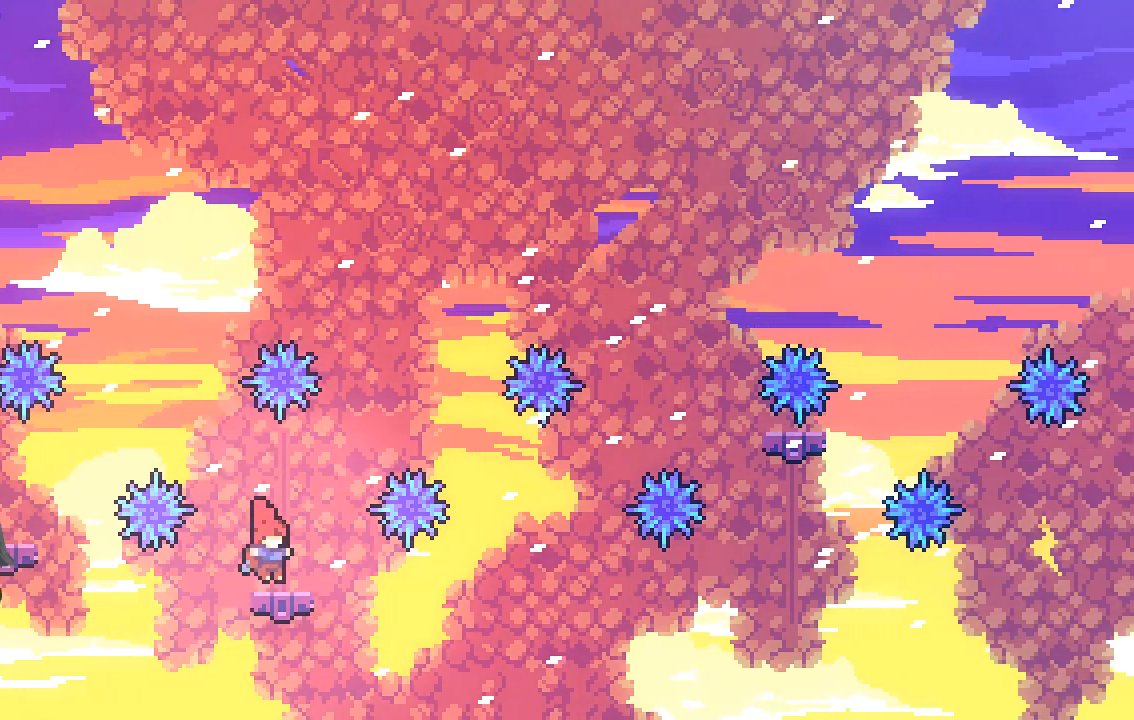
{"buttons": ["A"], "left_stick": "right", "events": [[167, "left_stick", "right"], [302, "left_stick", "center"], [403, "left_stick", "right"], [436, "A", "down"]]}
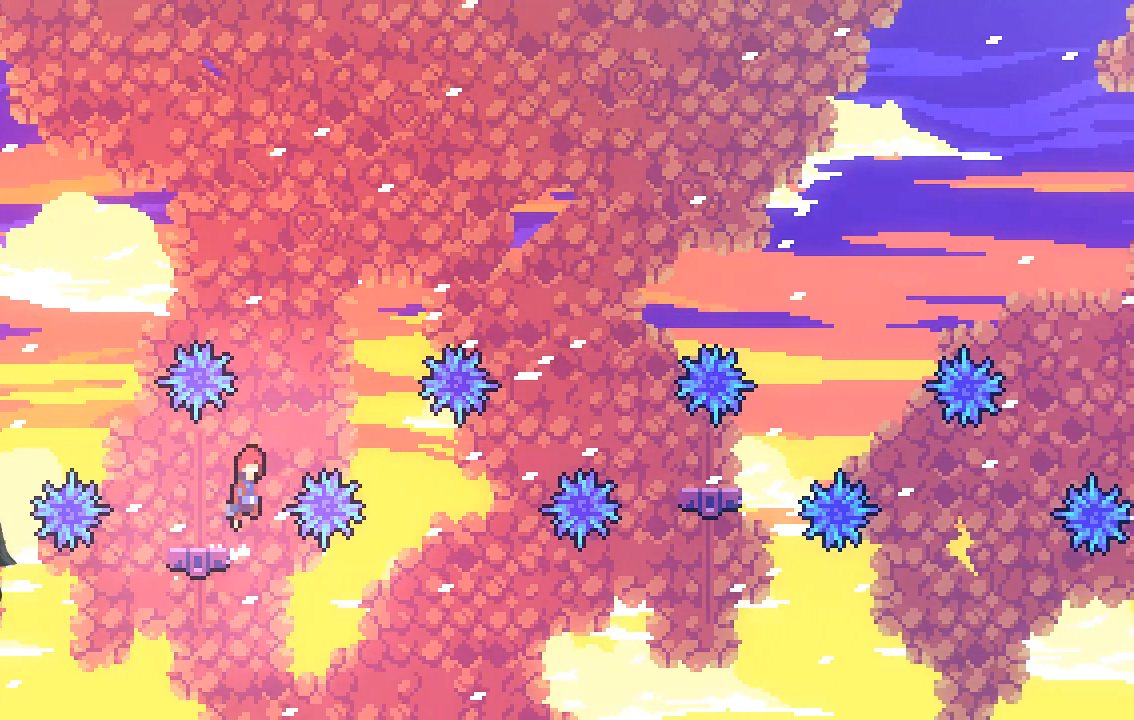
{"buttons": [], "left_stick": "center", "events": [[302, "A", "up"], [335, "left_stick", "center"]]}
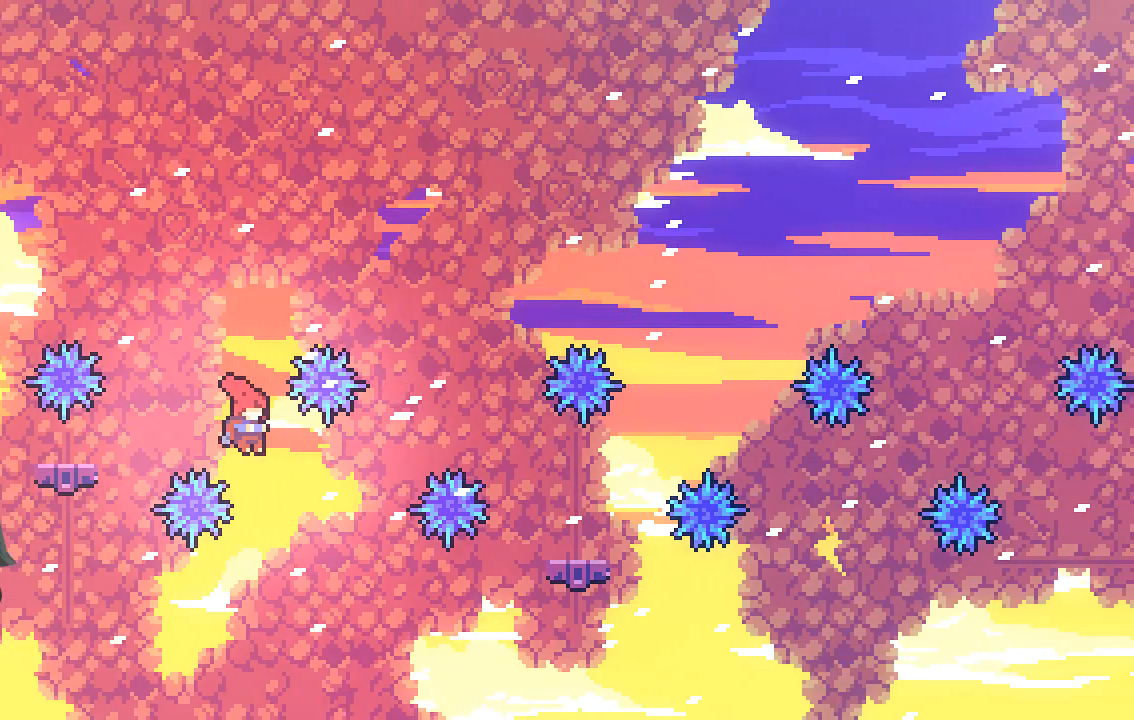
{"buttons": ["X"], "left_stick": "up-right", "events": [[68, "left_stick", "right"], [202, "left_stick", "up-right"], [269, "X", "down"]]}
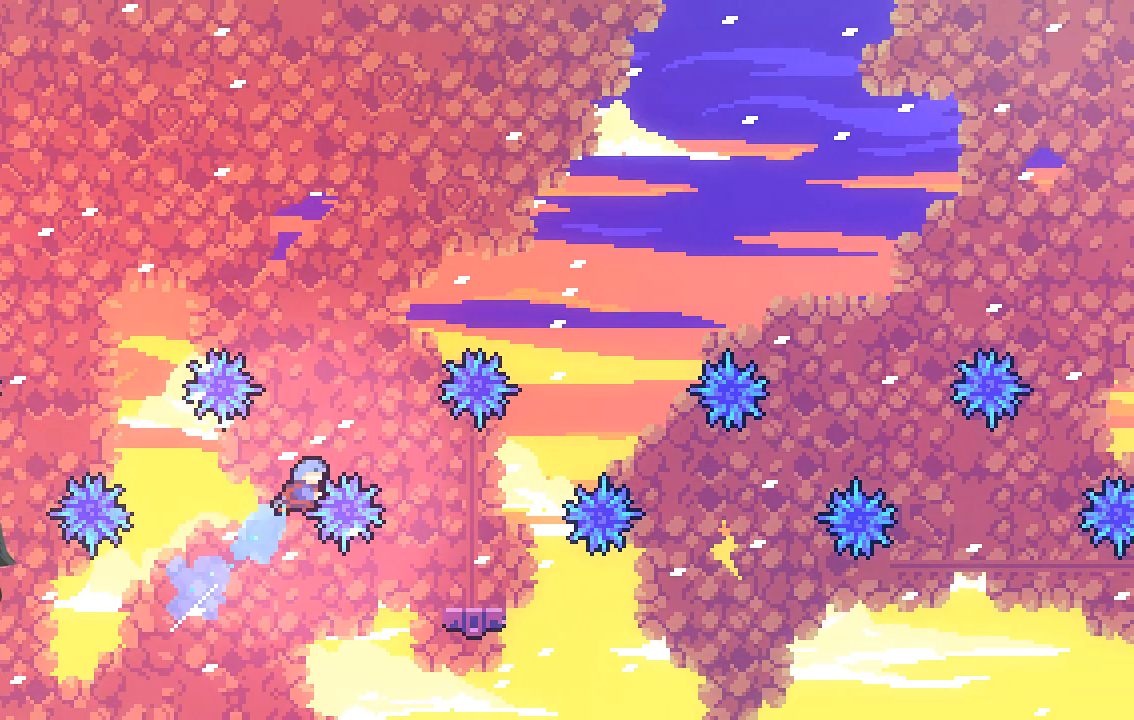
{"buttons": [], "left_stick": "center", "events": [[437, "X", "up"], [470, "left_stick", "center"]]}
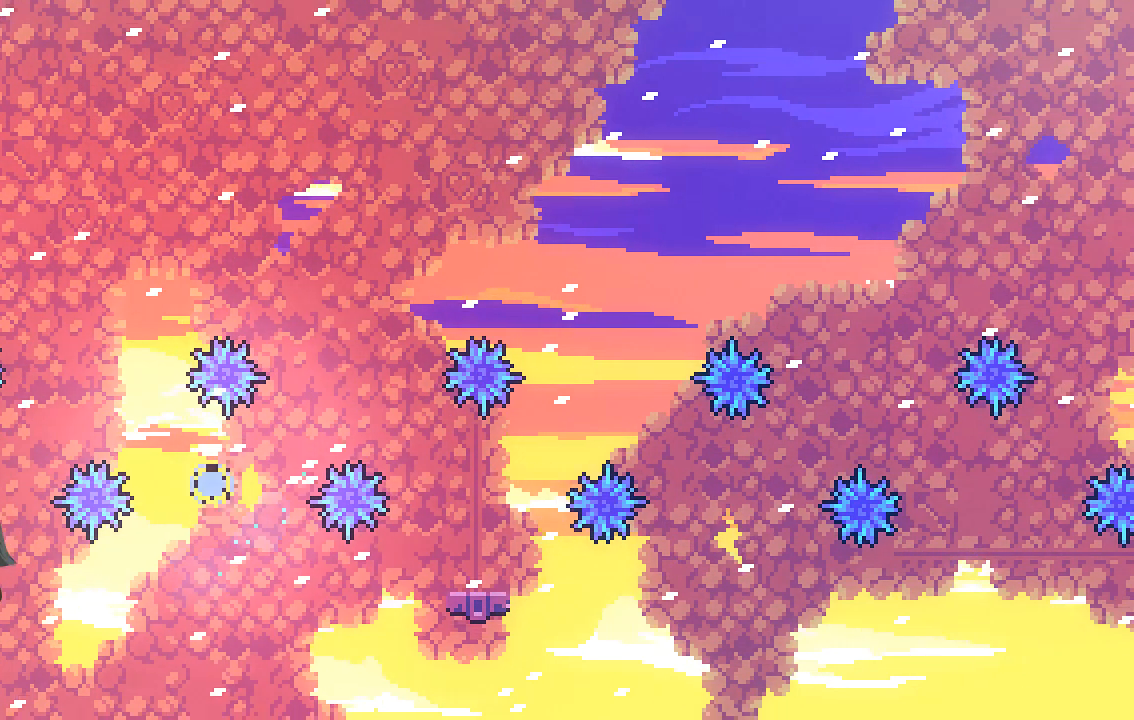
{"buttons": [], "left_stick": "center", "events": []}
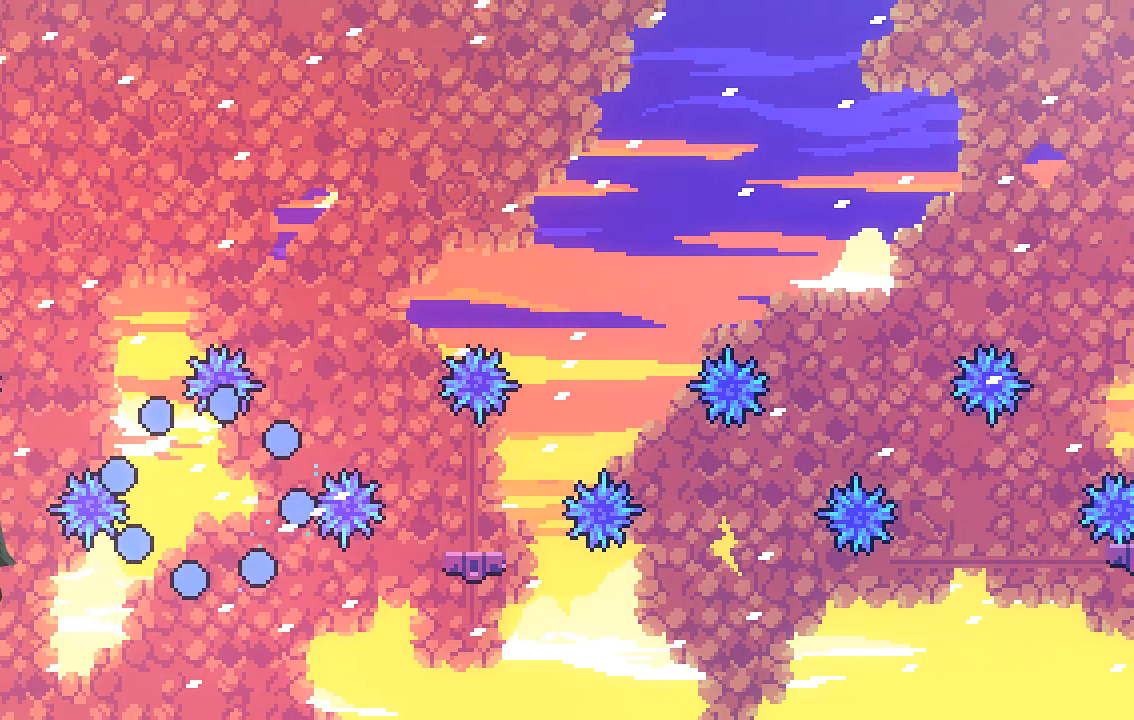
{"buttons": [], "left_stick": "center", "events": []}
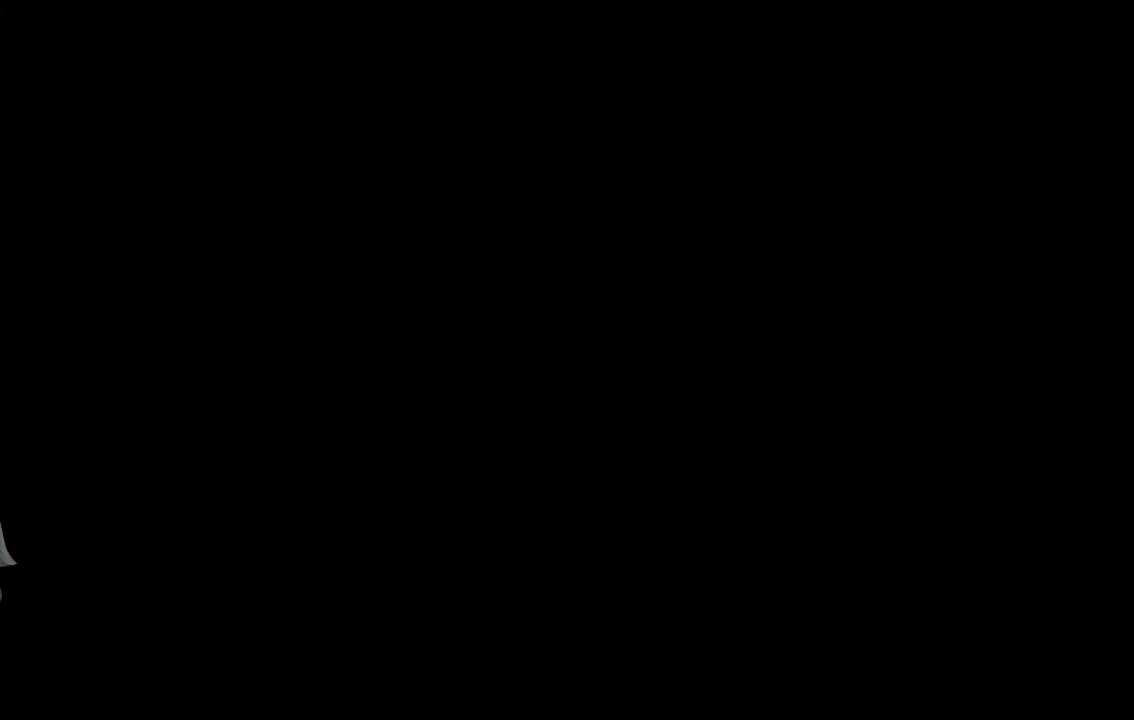
{"buttons": [], "left_stick": "right", "events": [[437, "left_stick", "right"]]}
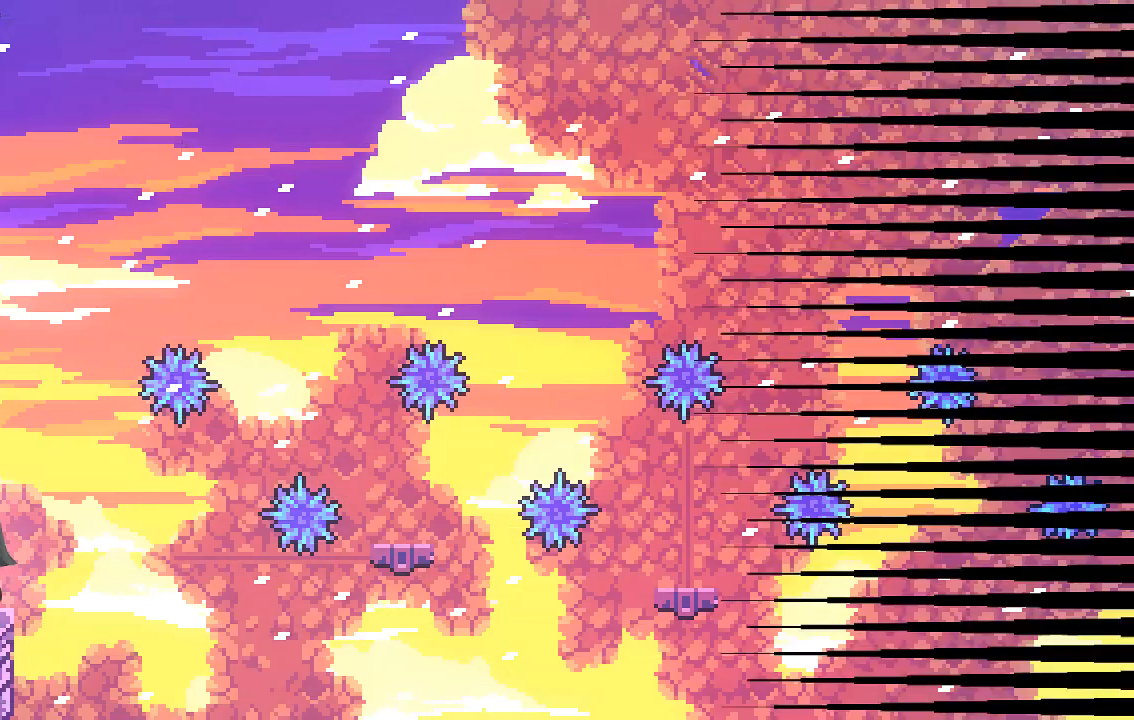
{"buttons": [], "left_stick": "center", "events": [[33, "left_stick", "center"], [201, "left_stick", "right"], [369, "left_stick", "center"]]}
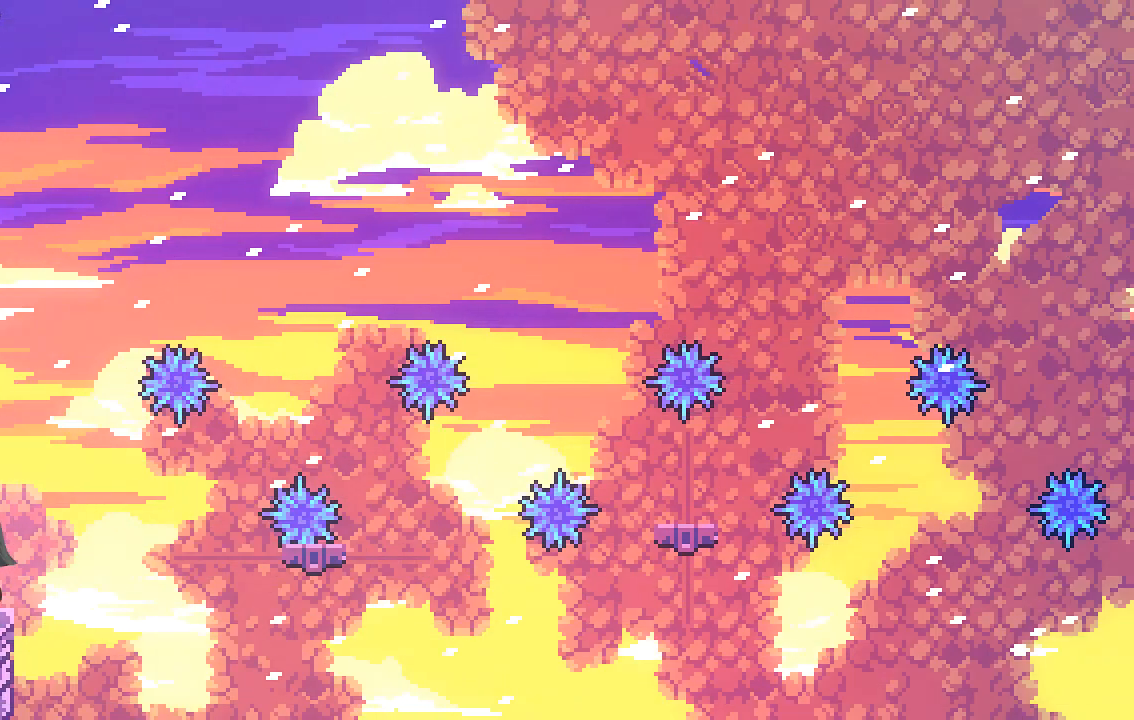
{"buttons": [], "left_stick": "right", "events": [[33, "left_stick", "right"], [167, "left_stick", "center"], [470, "left_stick", "right"]]}
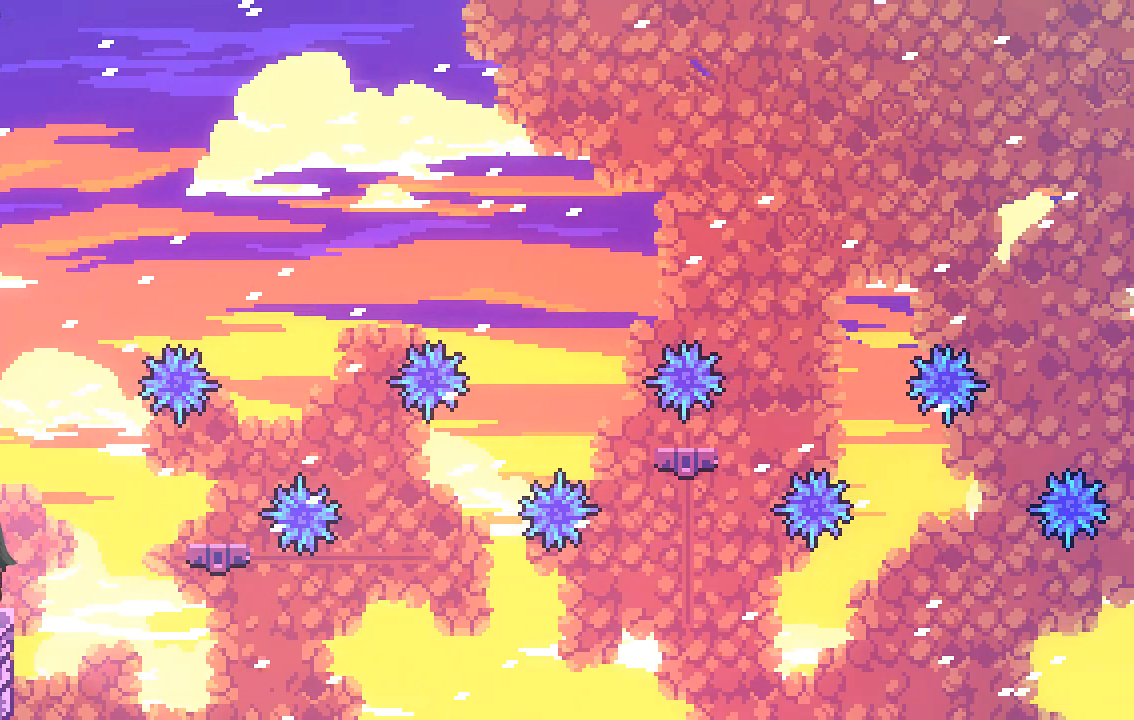
{"buttons": [], "left_stick": "right", "events": [[34, "A", "down"], [336, "A", "up"]]}
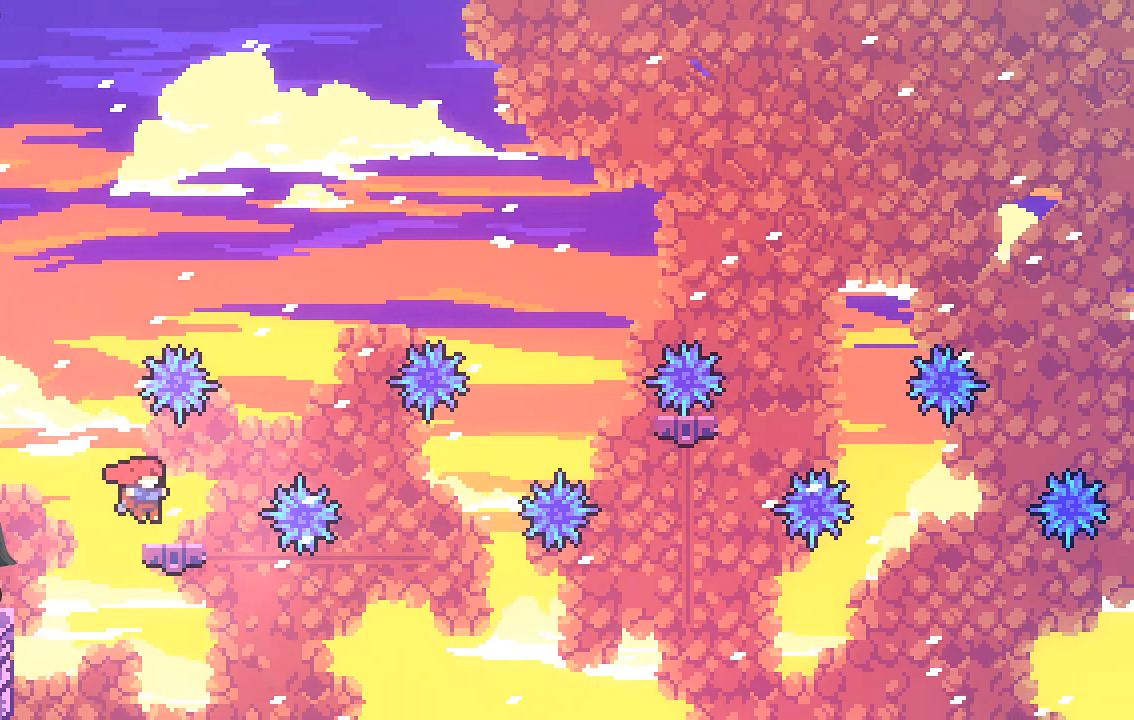
{"buttons": [], "left_stick": "center", "events": [[67, "left_stick", "center"]]}
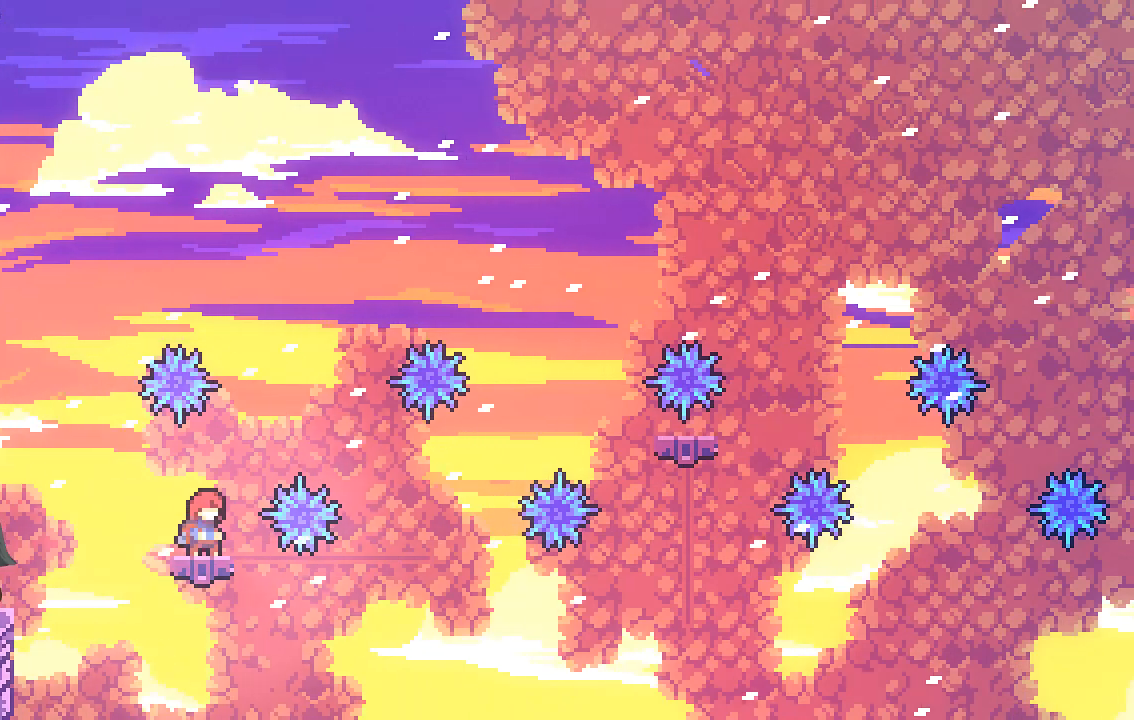
{"buttons": ["A"], "left_stick": "right", "events": [[34, "A", "down"], [134, "left_stick", "right"]]}
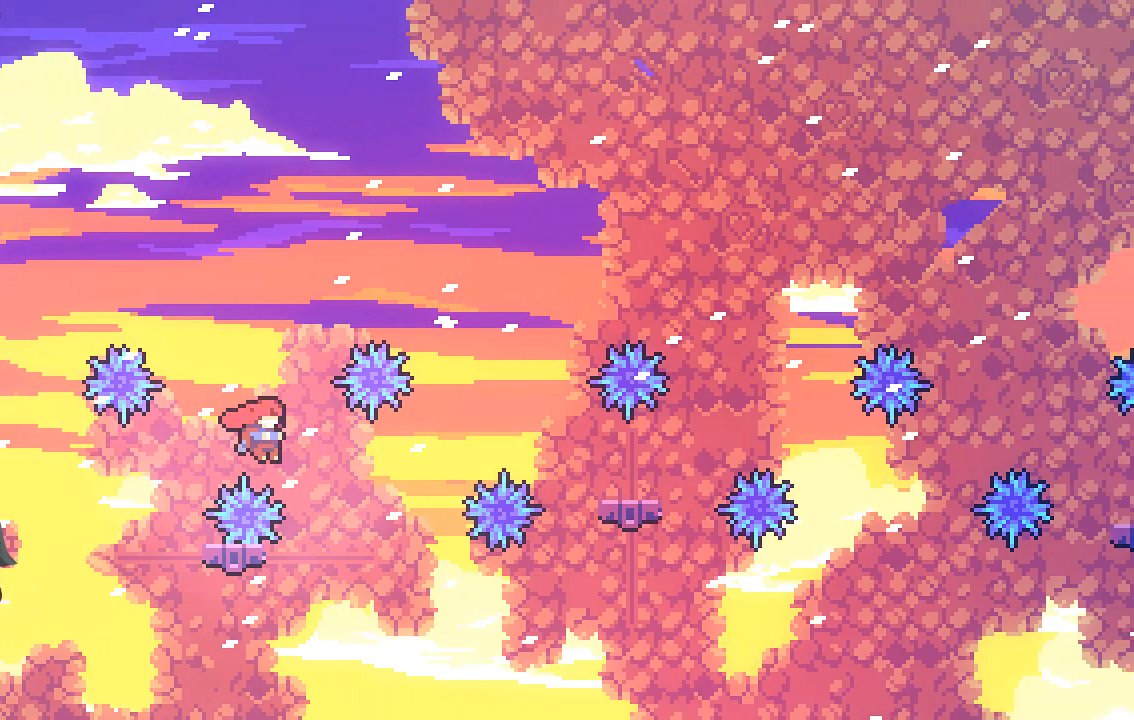
{"buttons": [], "left_stick": "center", "events": [[100, "left_stick", "left"], [201, "A", "up"], [235, "left_stick", "center"]]}
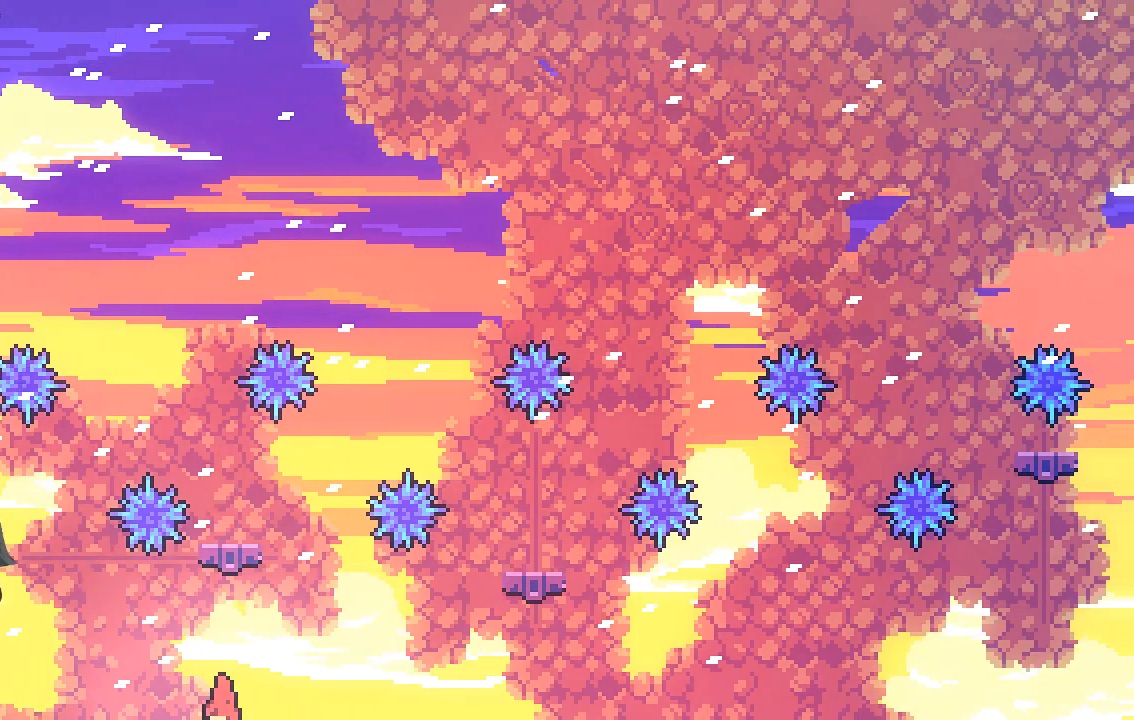
{"buttons": [], "left_stick": "center", "events": []}
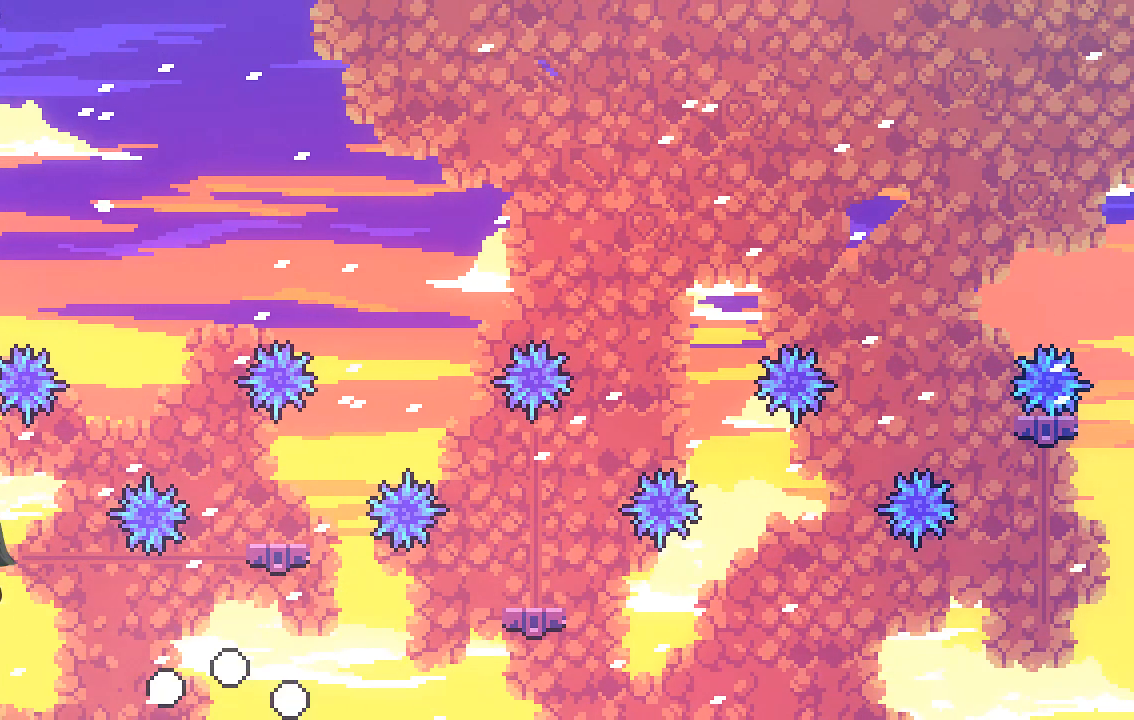
{"buttons": [], "left_stick": "center", "events": []}
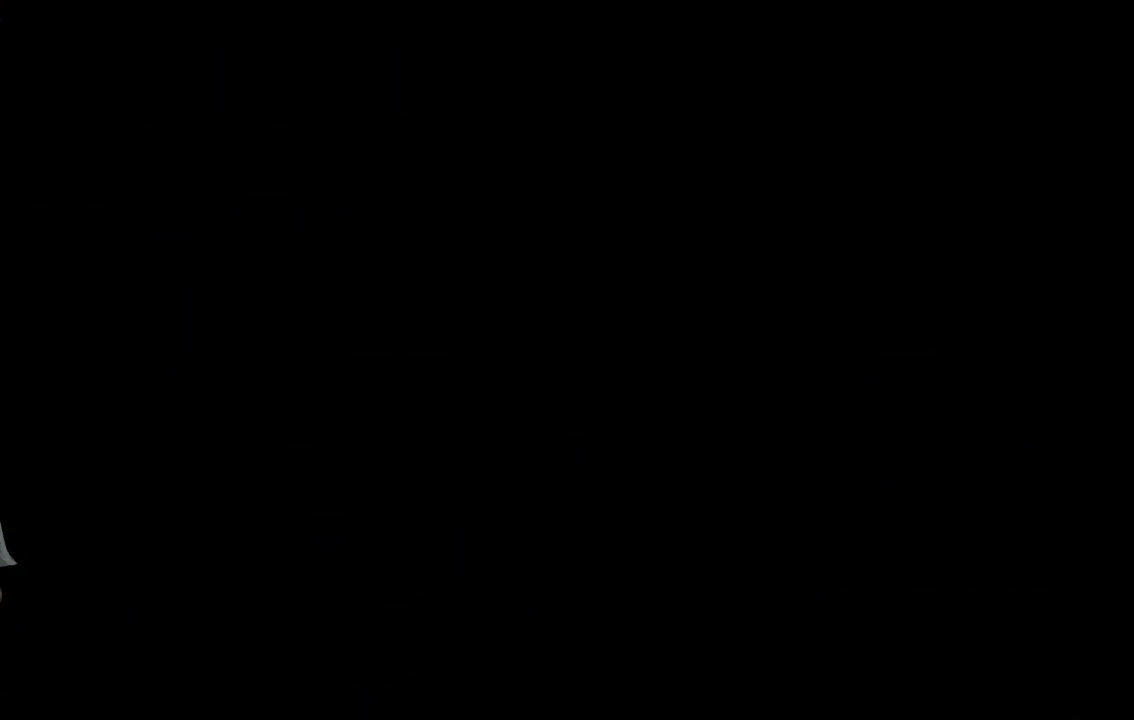
{"buttons": [], "left_stick": "right", "events": [[470, "left_stick", "right"]]}
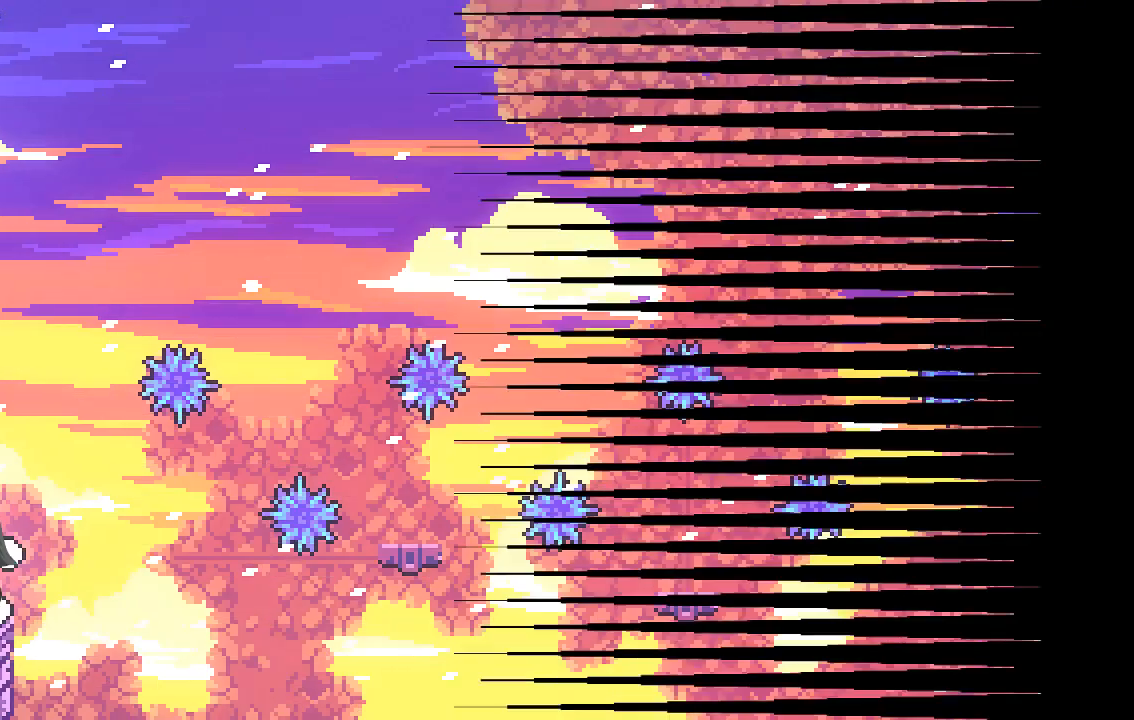
{"buttons": [], "left_stick": "right", "events": [[168, "left_stick", "center"], [303, "left_stick", "right"]]}
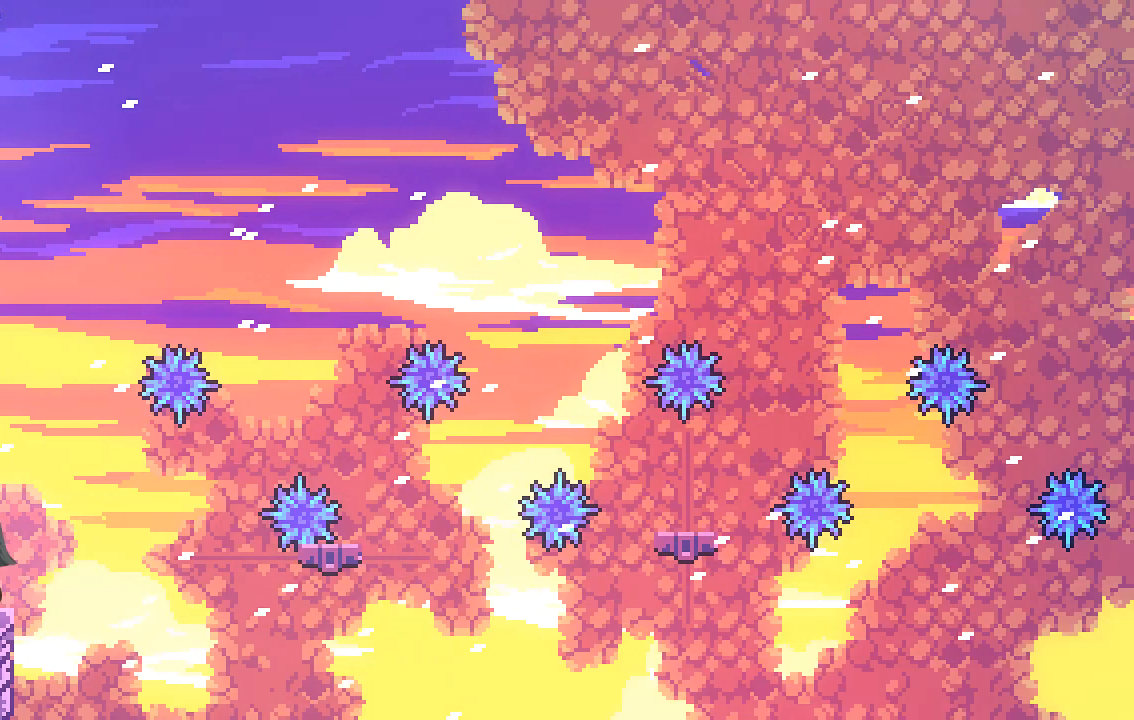
{"buttons": ["A"], "left_stick": "right", "events": [[34, "left_stick", "center"], [168, "left_stick", "right"], [302, "A", "down"]]}
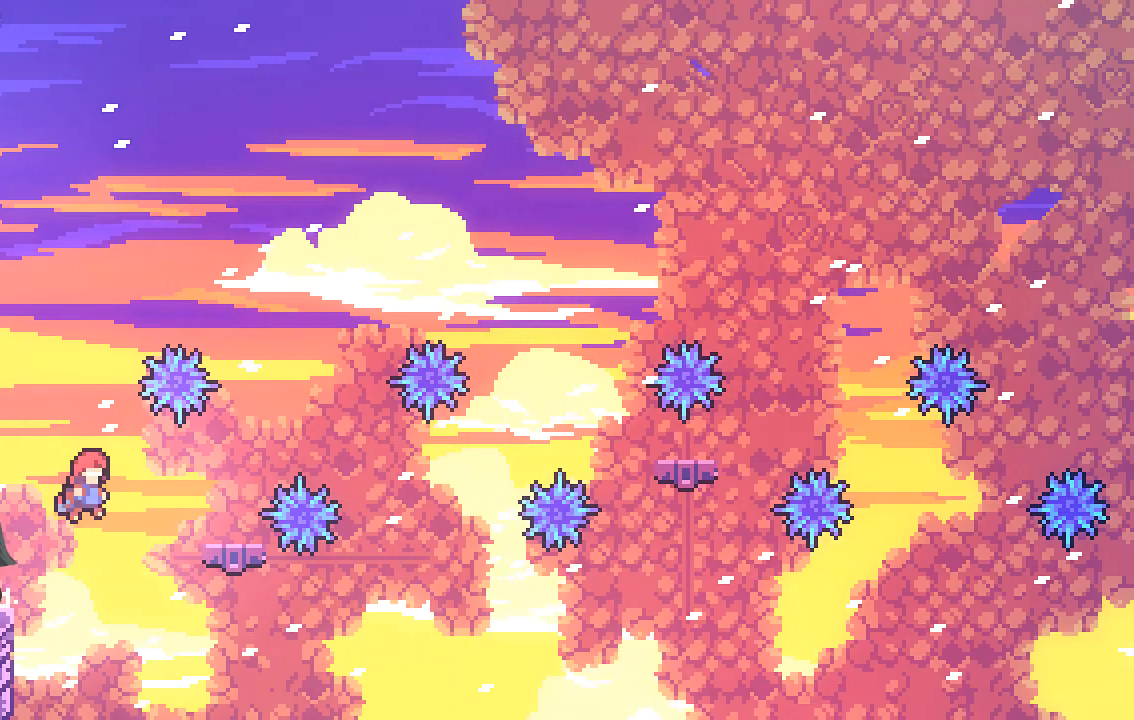
{"buttons": [], "left_stick": "center", "events": [[235, "A", "up"], [269, "left_stick", "center"], [336, "left_stick", "left"], [436, "left_stick", "center"]]}
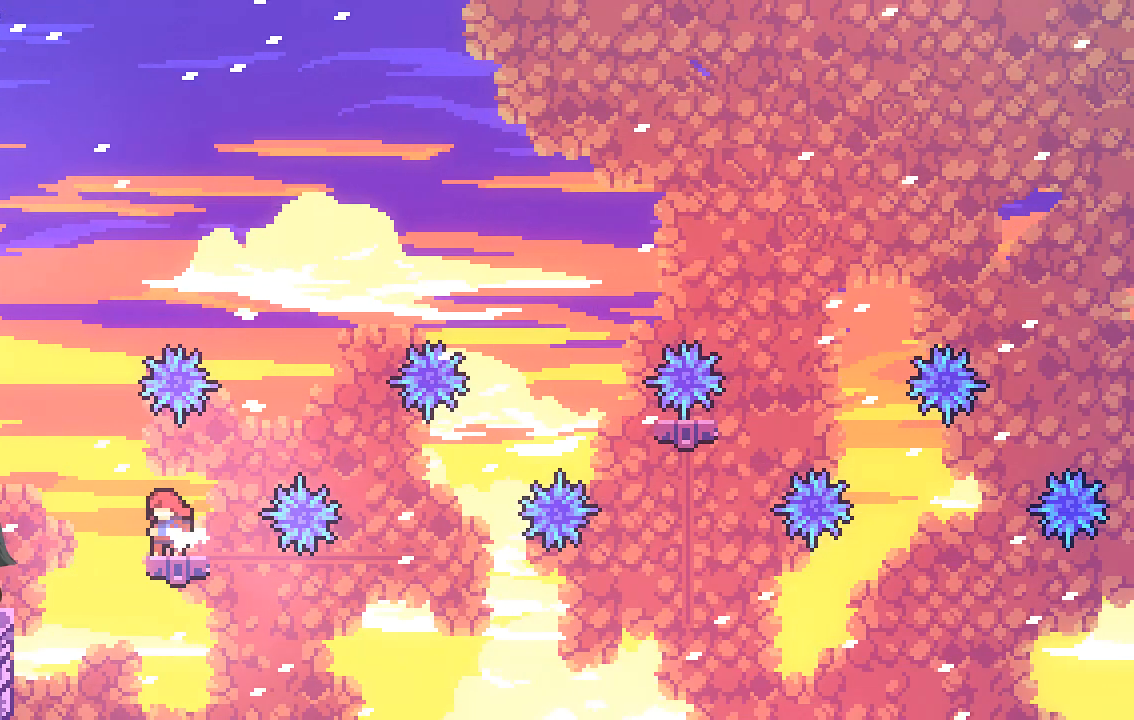
{"buttons": ["A"], "left_stick": "center", "events": [[504, "A", "down"]]}
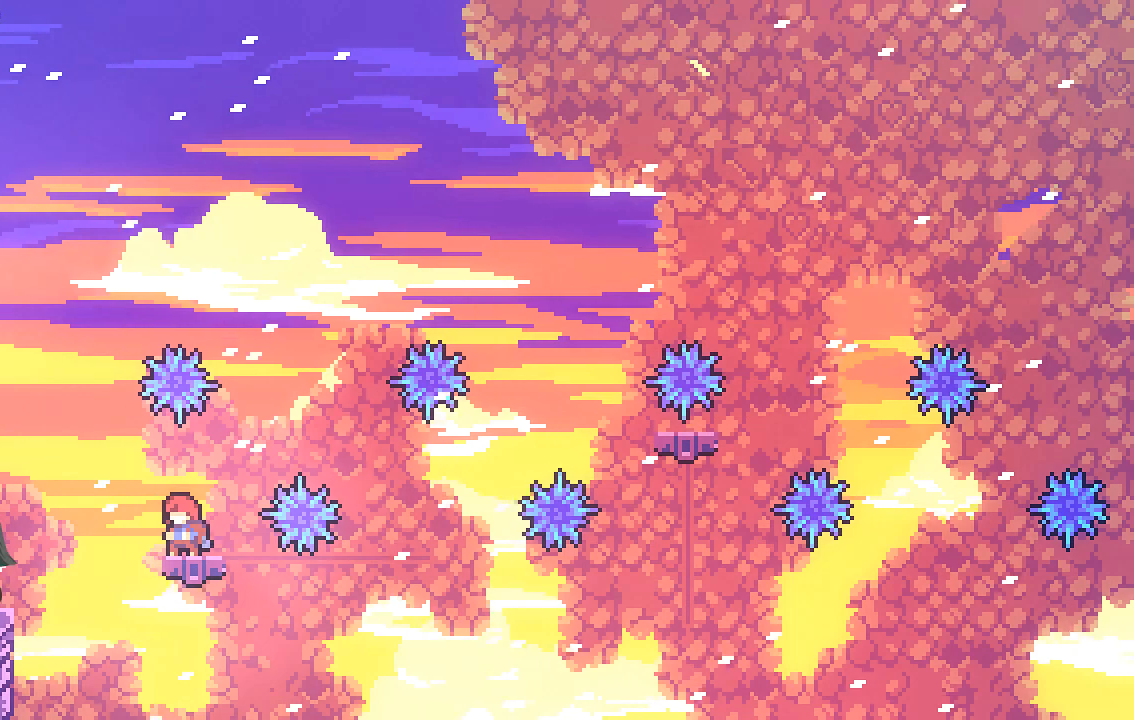
{"buttons": ["A"], "left_stick": "right", "events": [[100, "left_stick", "right"]]}
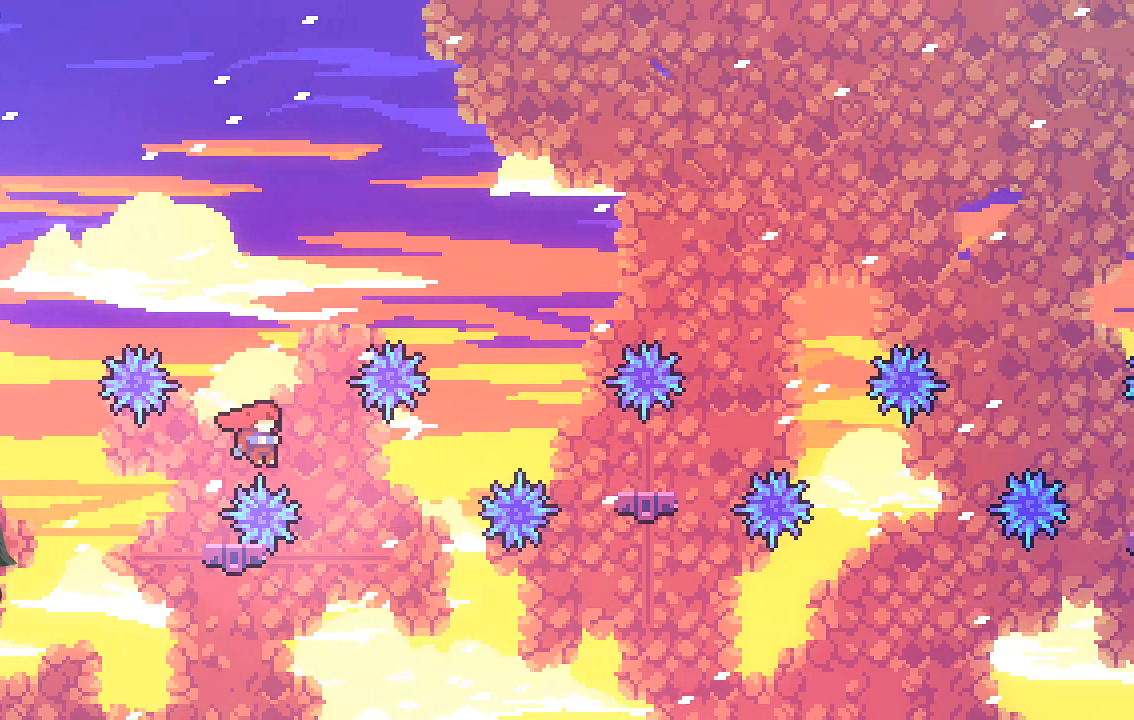
{"buttons": [], "left_stick": "center", "events": [[135, "left_stick", "left"], [202, "A", "up"], [269, "left_stick", "center"]]}